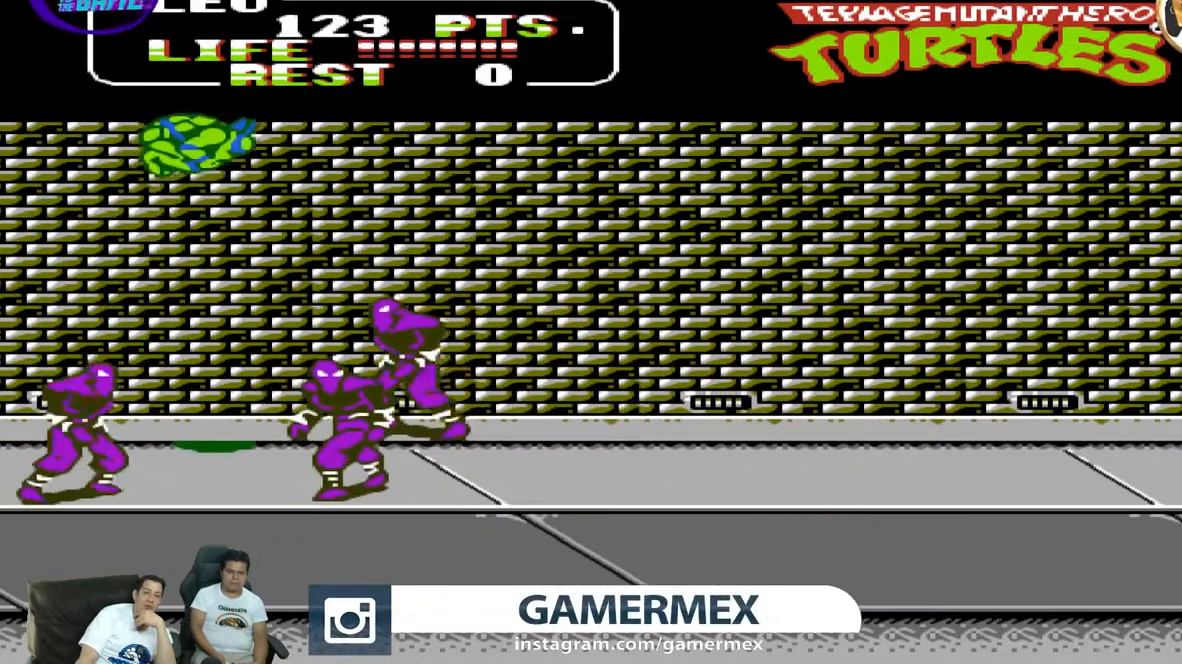
Gameplay with a controller (Nintendo layout); each line is a JSON object with the inputs held at the frame after it. "events" lists button and stick changes between this image and that frame as [ms after this image, input, new state], when the widget could be followed in between. Not read: L3 R3 X Y.
{"buttons": ["B", "DPAD_UP", "DPAD_RIGHT"], "events": [[483, "B", "down"]]}
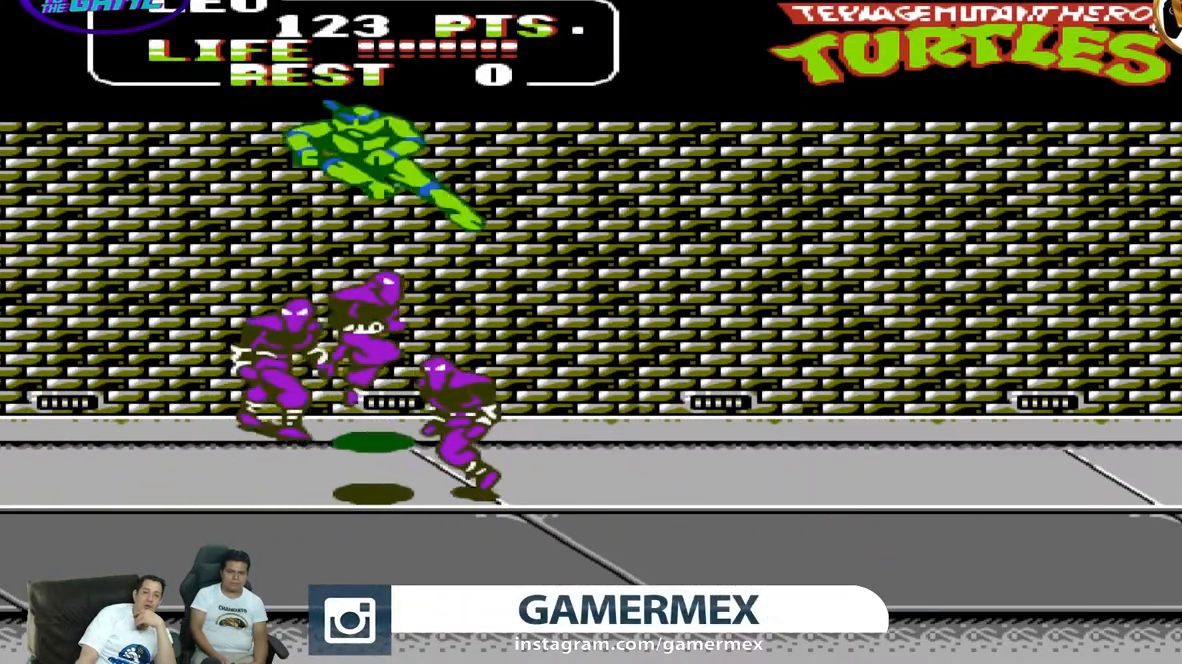
{"buttons": ["DPAD_UP", "DPAD_RIGHT"], "events": [[100, "B", "up"]]}
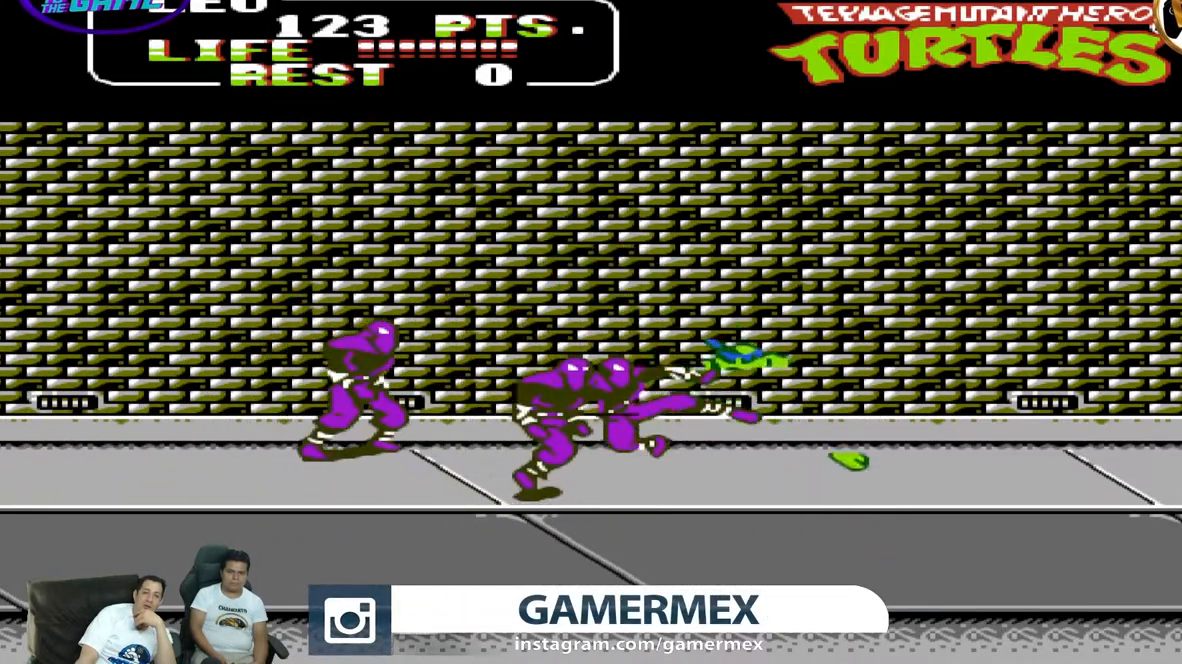
{"buttons": ["DPAD_LEFT"]}
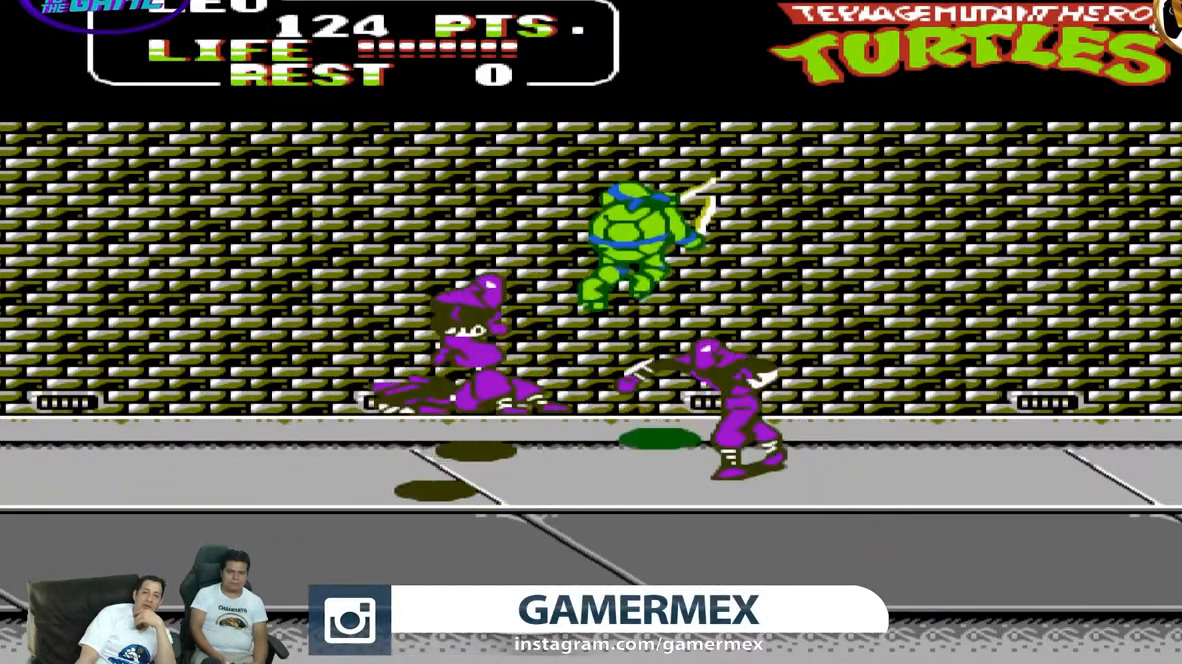
{"buttons": ["B", "DPAD_LEFT"], "events": [[417, "A", "down"], [467, "B", "down"], [483, "A", "up"]]}
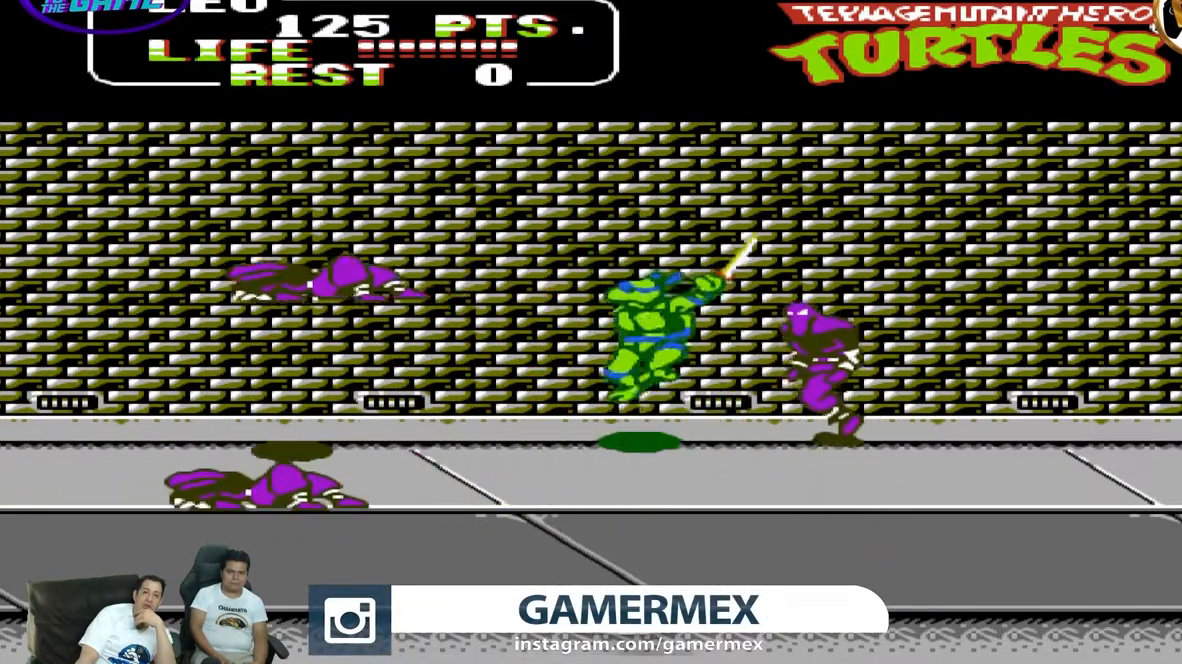
{"buttons": ["DPAD_LEFT"], "events": [[33, "B", "up"]]}
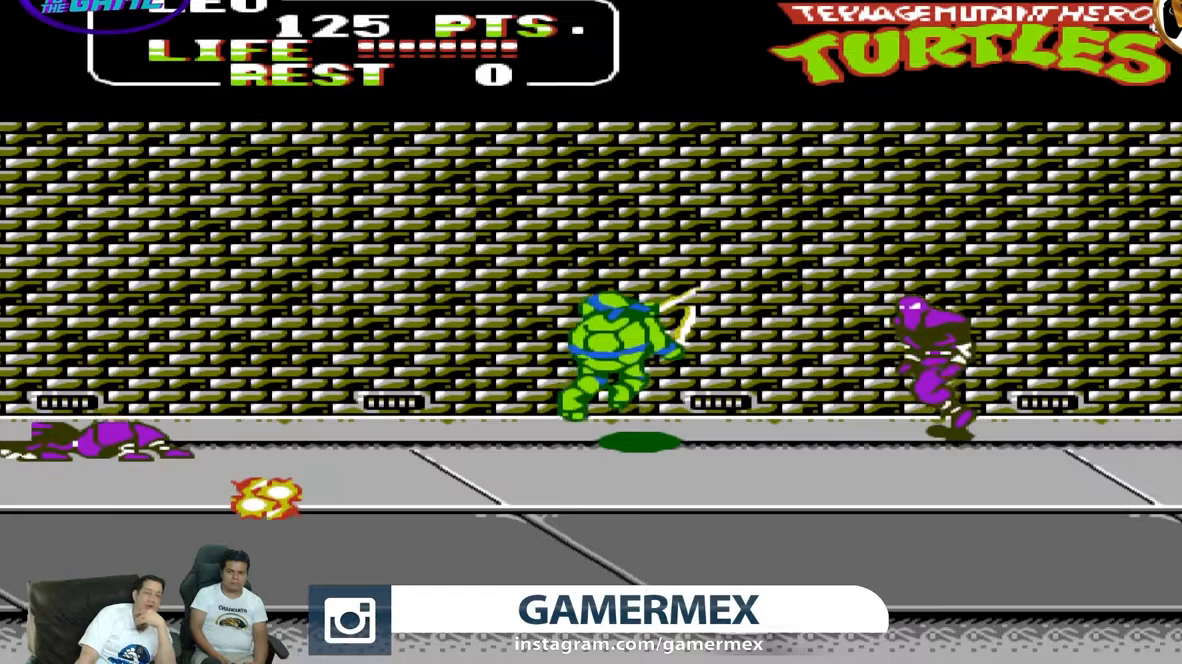
{"buttons": ["DPAD_RIGHT"], "events": [[167, "DPAD_LEFT", "up"], [167, "DPAD_RIGHT", "down"], [183, "A", "down"], [250, "A", "up"], [250, "B", "down"], [317, "B", "up"]]}
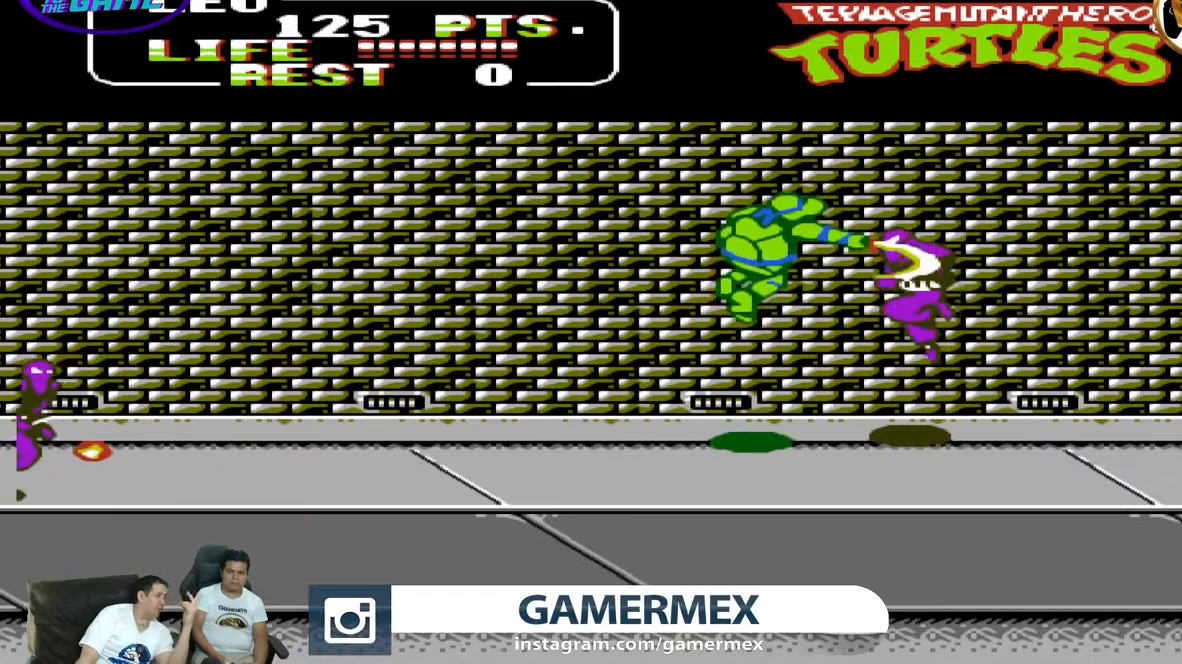
{"buttons": ["DPAD_UP", "DPAD_RIGHT"], "events": [[300, "DPAD_UP", "down"]]}
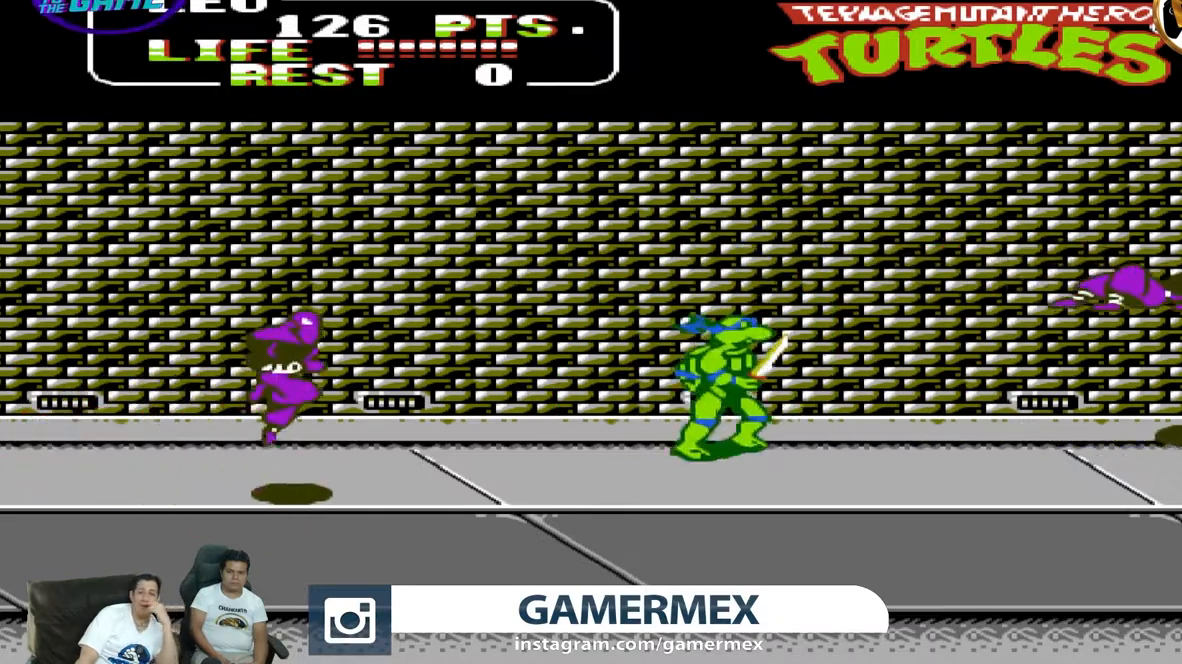
{"buttons": ["DPAD_RIGHT"], "events": [[33, "DPAD_UP", "up"], [100, "DPAD_RIGHT", "up"], [117, "DPAD_LEFT", "down"], [250, "DPAD_DOWN", "down"], [333, "DPAD_DOWN", "up"], [333, "DPAD_LEFT", "up"], [333, "DPAD_RIGHT", "down"]]}
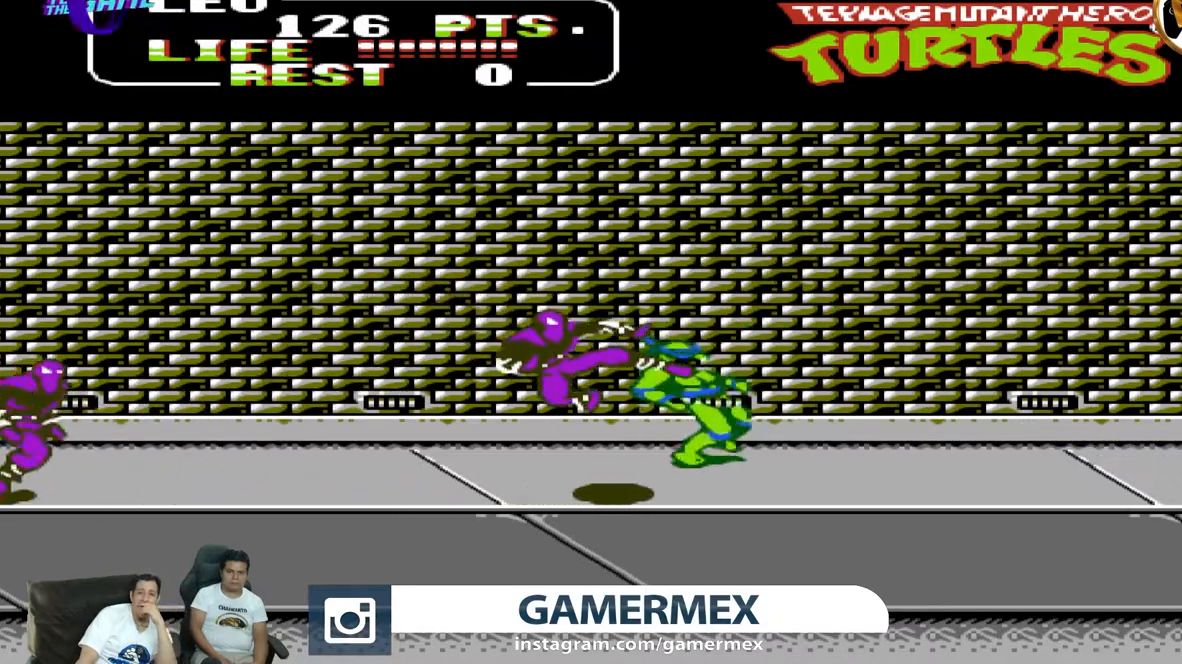
{"buttons": ["DPAD_RIGHT"], "events": [[50, "DPAD_UP", "down"], [433, "DPAD_UP", "up"]]}
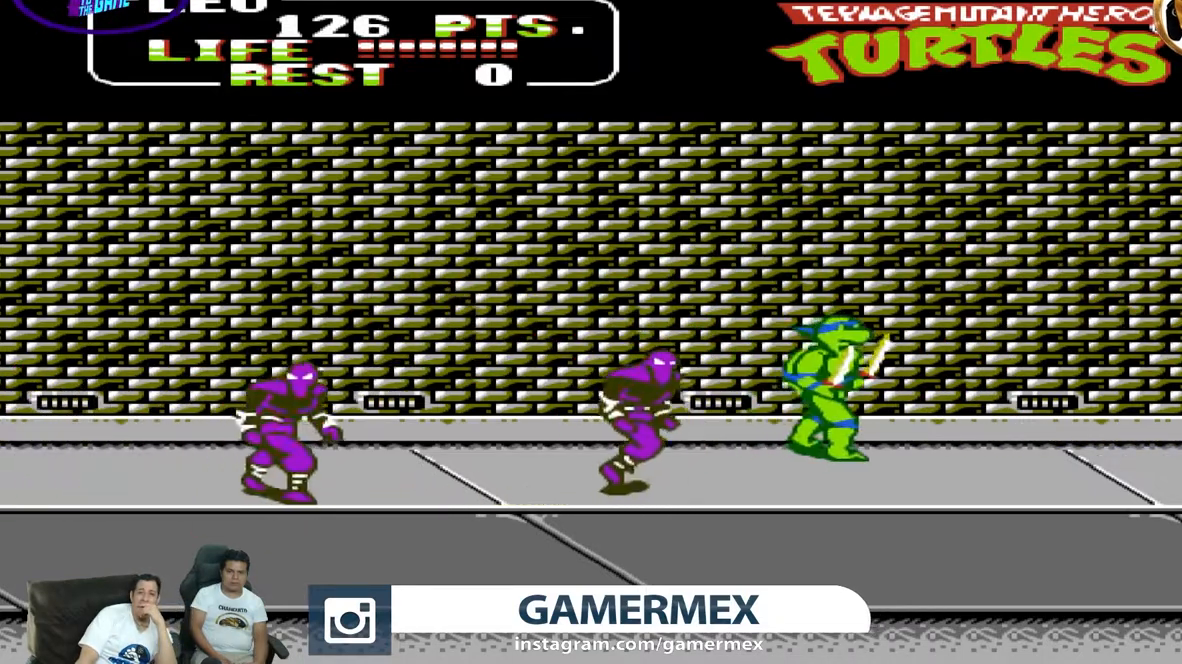
{"buttons": ["DPAD_DOWN", "DPAD_LEFT"], "events": [[83, "DPAD_DOWN", "down"], [83, "DPAD_RIGHT", "up"], [133, "DPAD_LEFT", "down"], [333, "A", "down"], [417, "B", "down"], [433, "A", "up"], [500, "B", "up"]]}
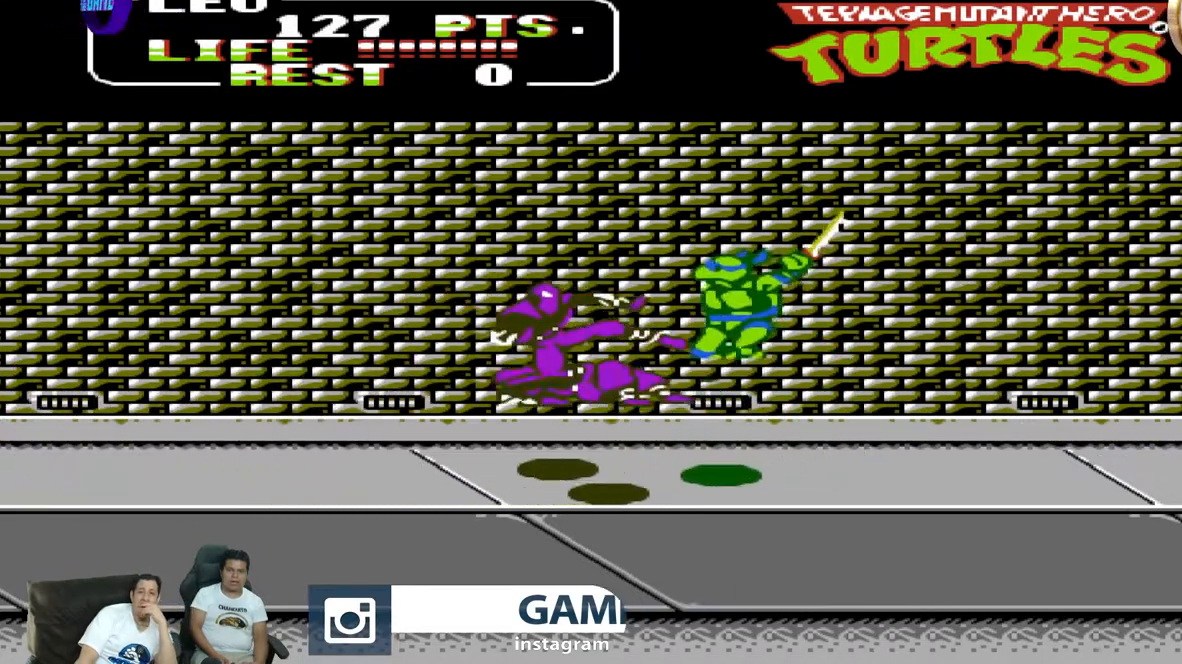
{"buttons": [], "events": [[333, "DPAD_DOWN", "up"], [400, "DPAD_LEFT", "up"]]}
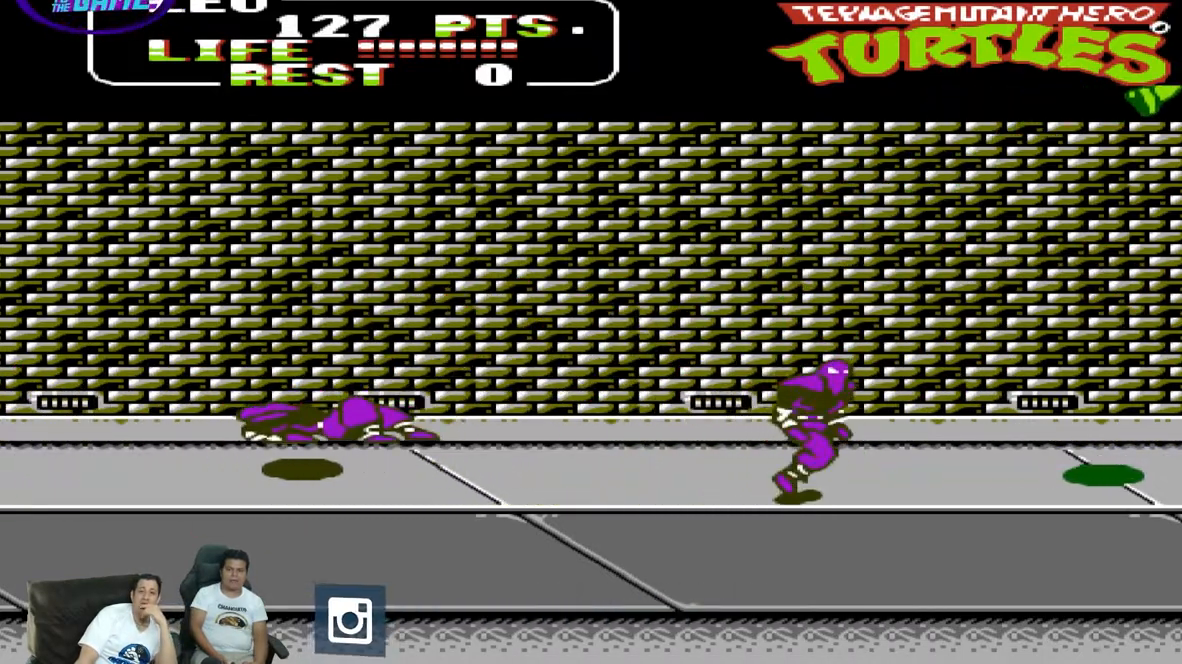
{"buttons": ["DPAD_DOWN", "DPAD_LEFT"], "events": [[17, "B", "down"], [217, "B", "up"], [250, "DPAD_LEFT", "down"], [283, "DPAD_DOWN", "down"]]}
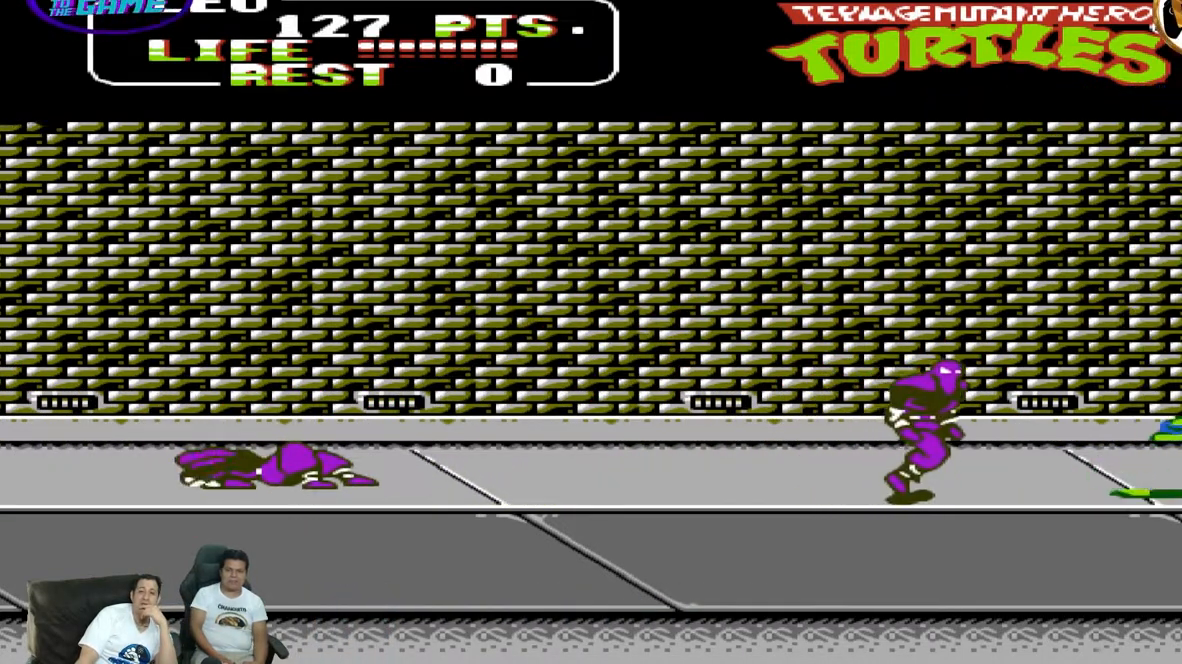
{"buttons": ["DPAD_DOWN", "DPAD_LEFT"], "events": [[333, "A", "down"], [417, "A", "up"]]}
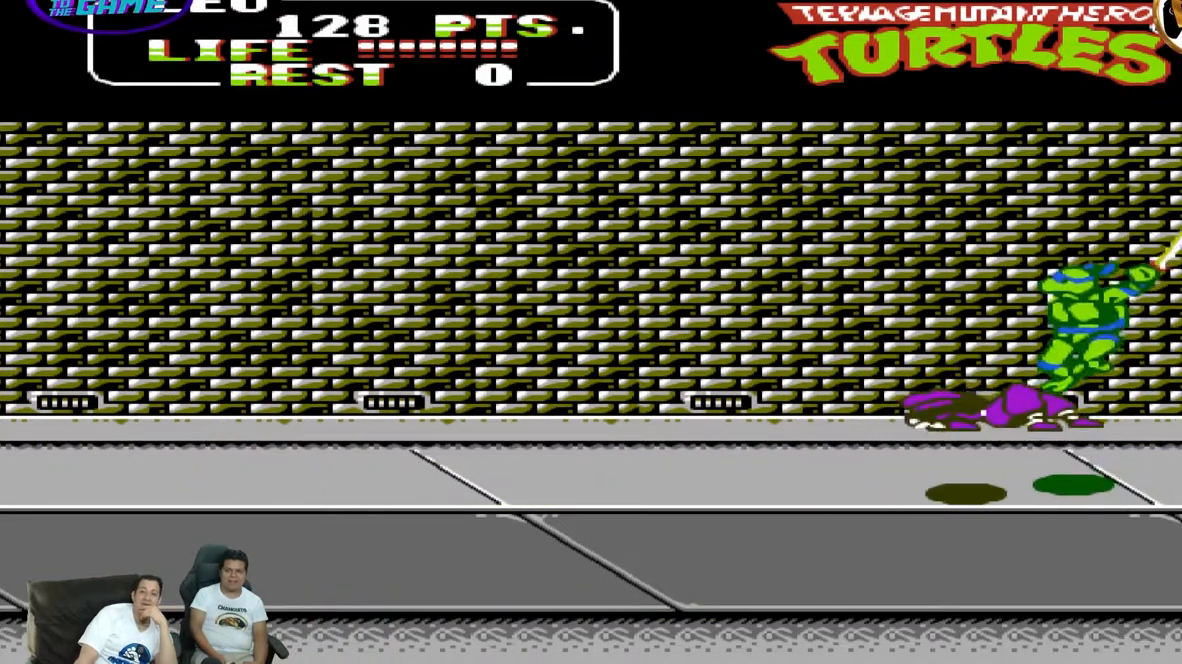
{"buttons": ["DPAD_DOWN", "DPAD_LEFT"], "events": []}
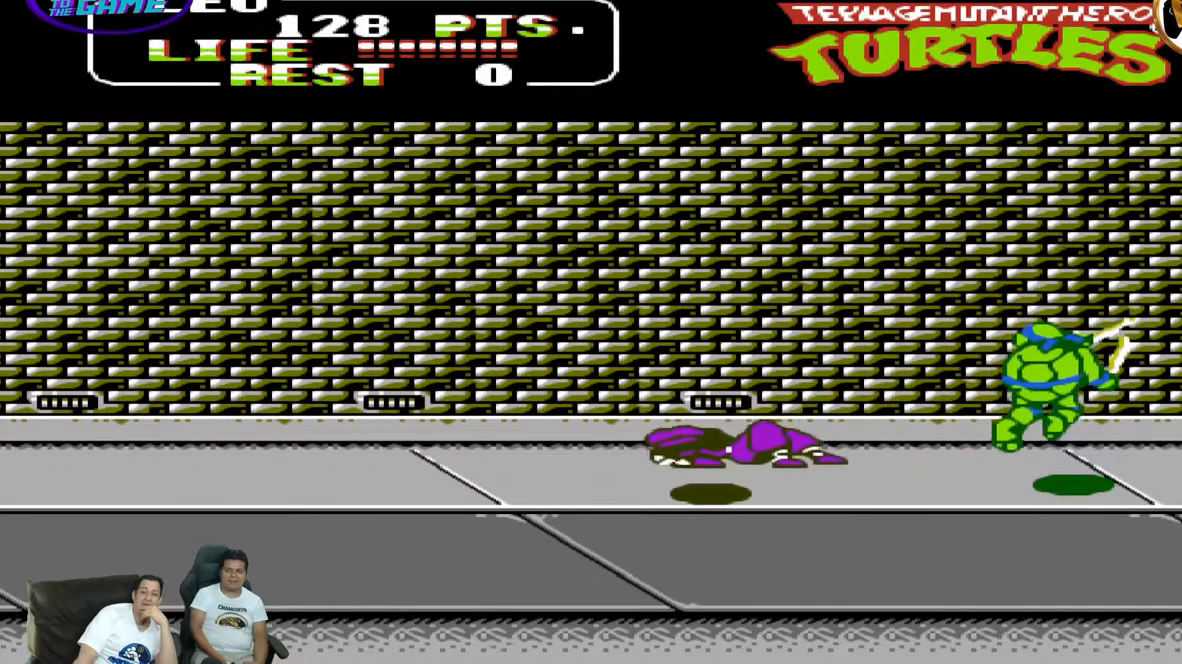
{"buttons": ["DPAD_DOWN", "DPAD_LEFT"], "events": []}
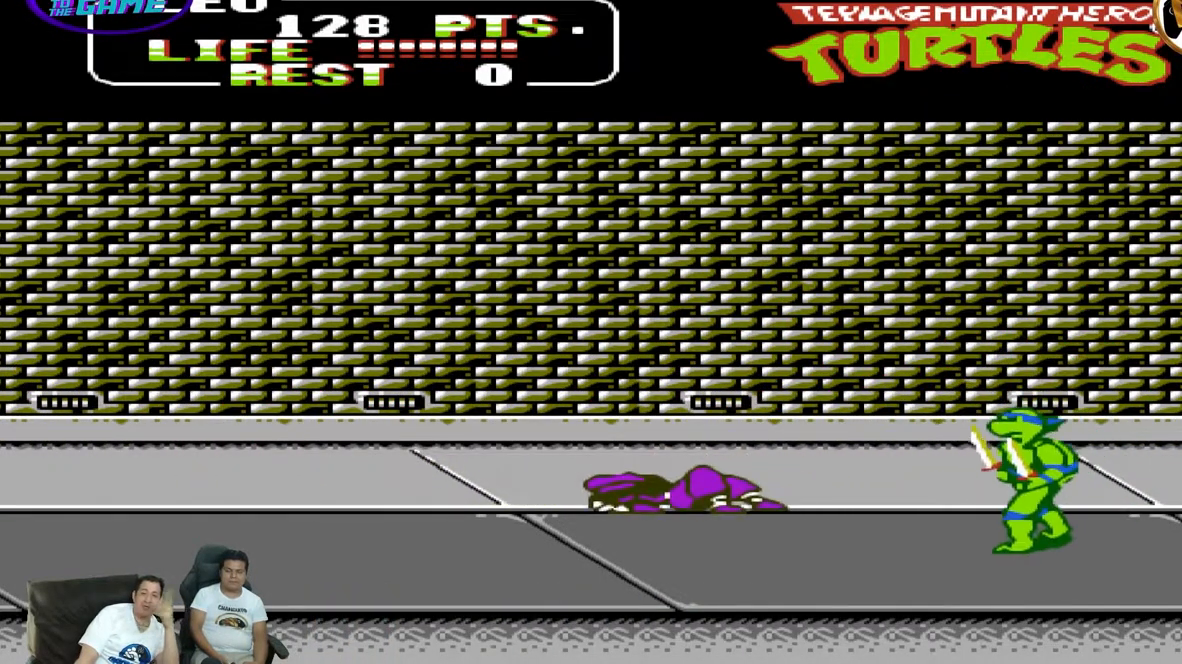
{"buttons": ["DPAD_LEFT"], "events": [[383, "DPAD_DOWN", "up"]]}
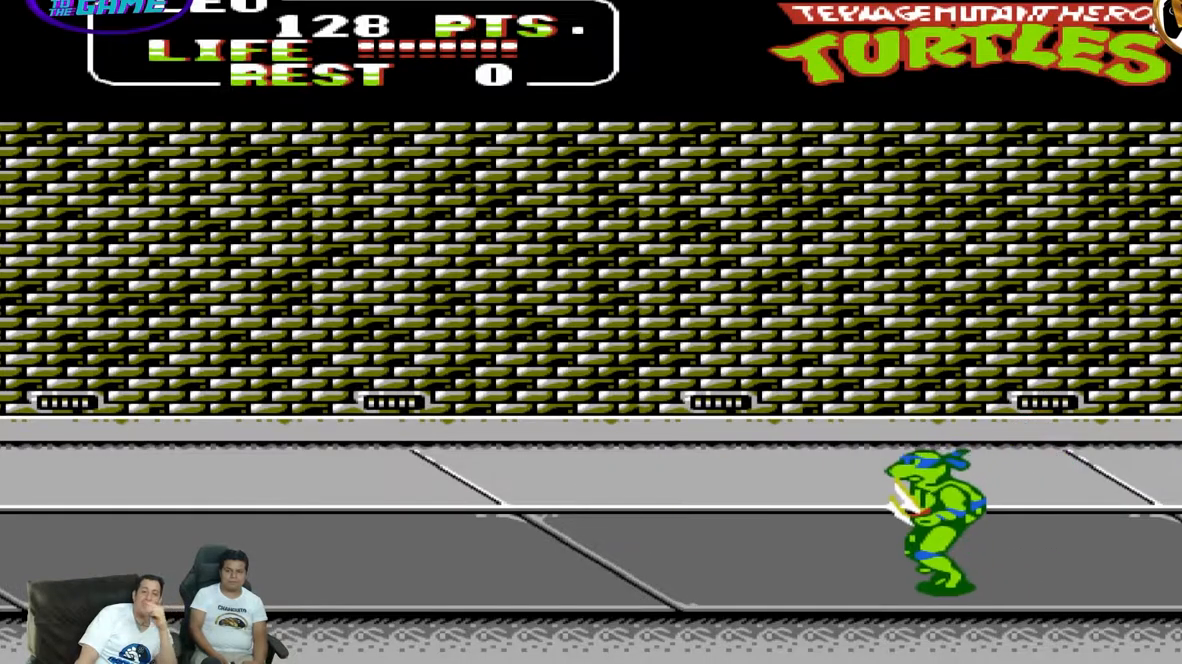
{"buttons": ["DPAD_RIGHT"], "events": [[300, "DPAD_DOWN", "down"], [483, "DPAD_DOWN", "up"], [483, "DPAD_LEFT", "up"], [483, "DPAD_RIGHT", "down"]]}
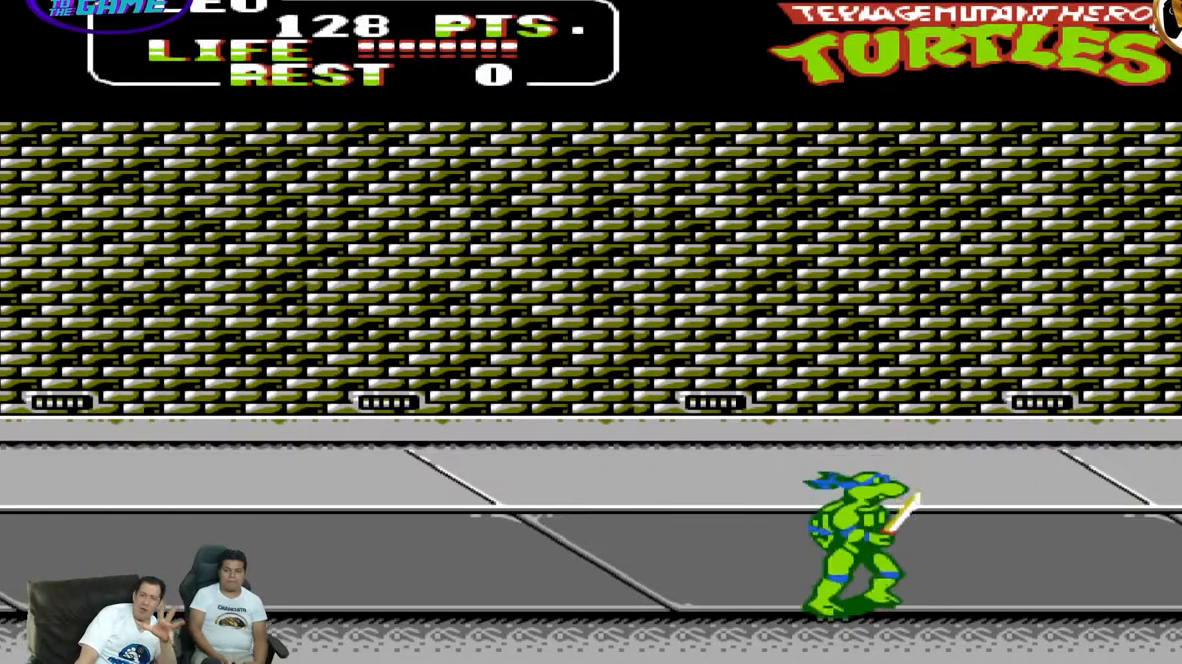
{"buttons": ["DPAD_RIGHT"], "events": []}
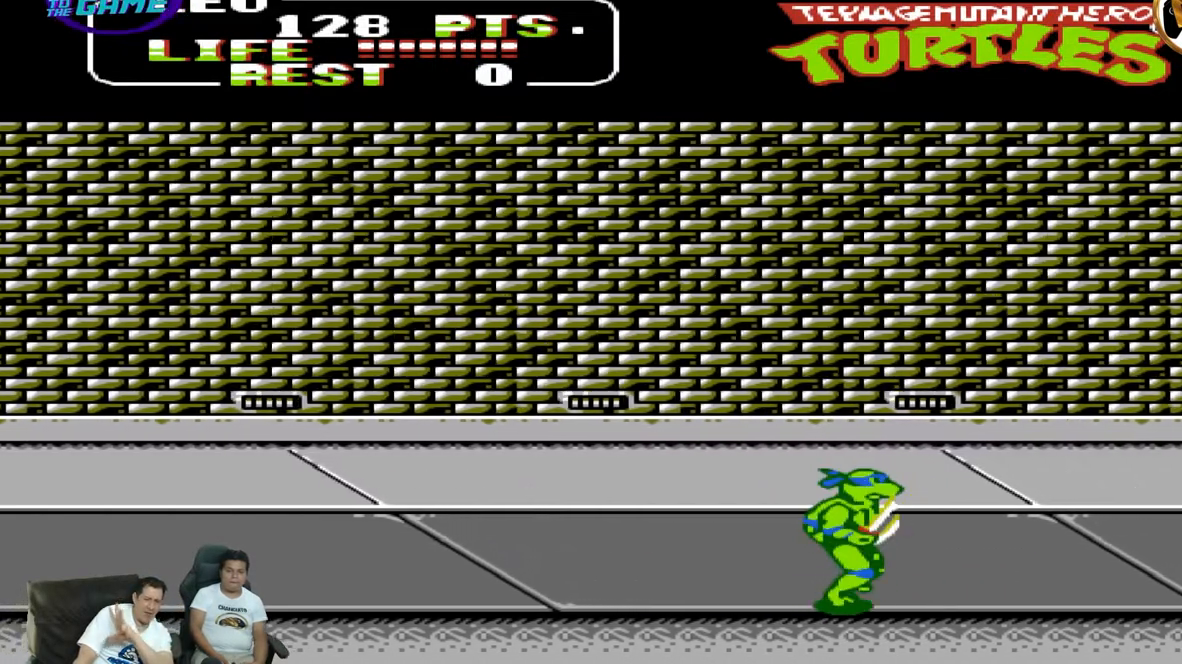
{"buttons": ["DPAD_UP", "DPAD_RIGHT"], "events": [[50, "DPAD_UP", "down"]]}
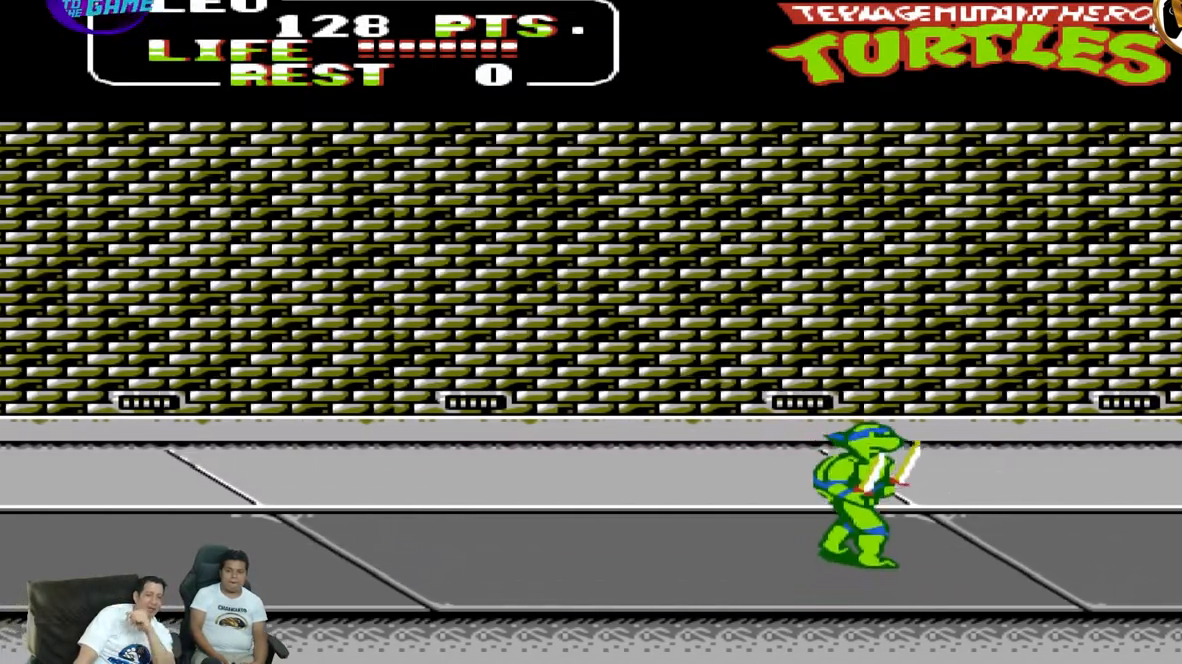
{"buttons": ["DPAD_RIGHT"], "events": [[83, "DPAD_UP", "up"]]}
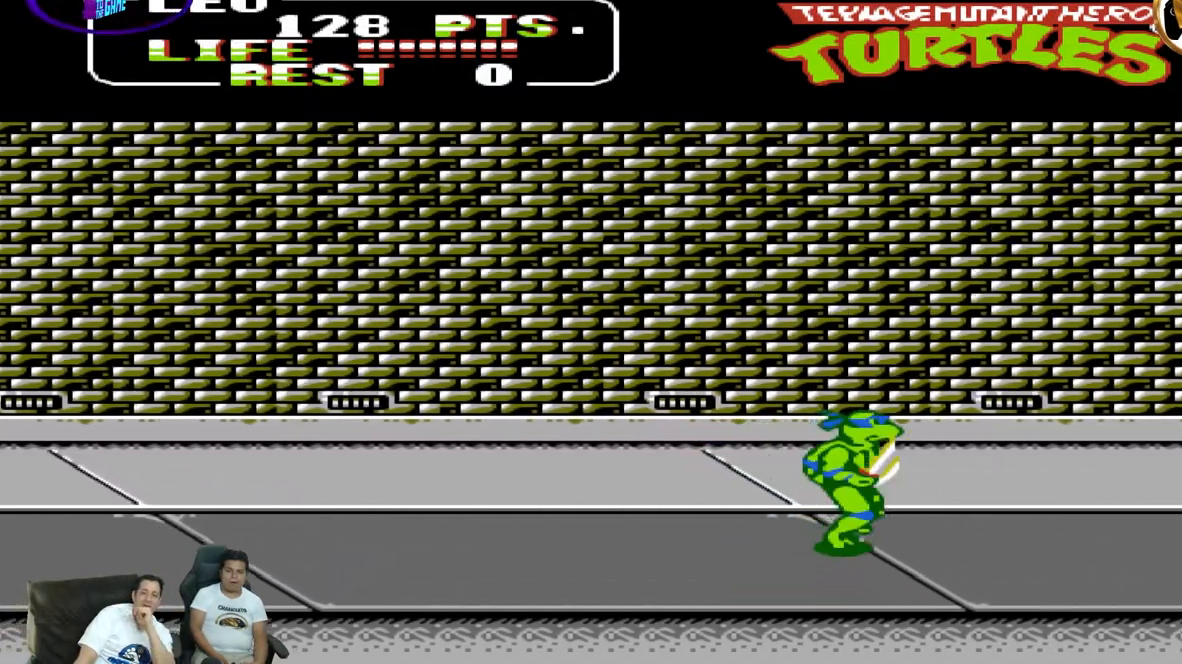
{"buttons": ["DPAD_RIGHT"], "events": []}
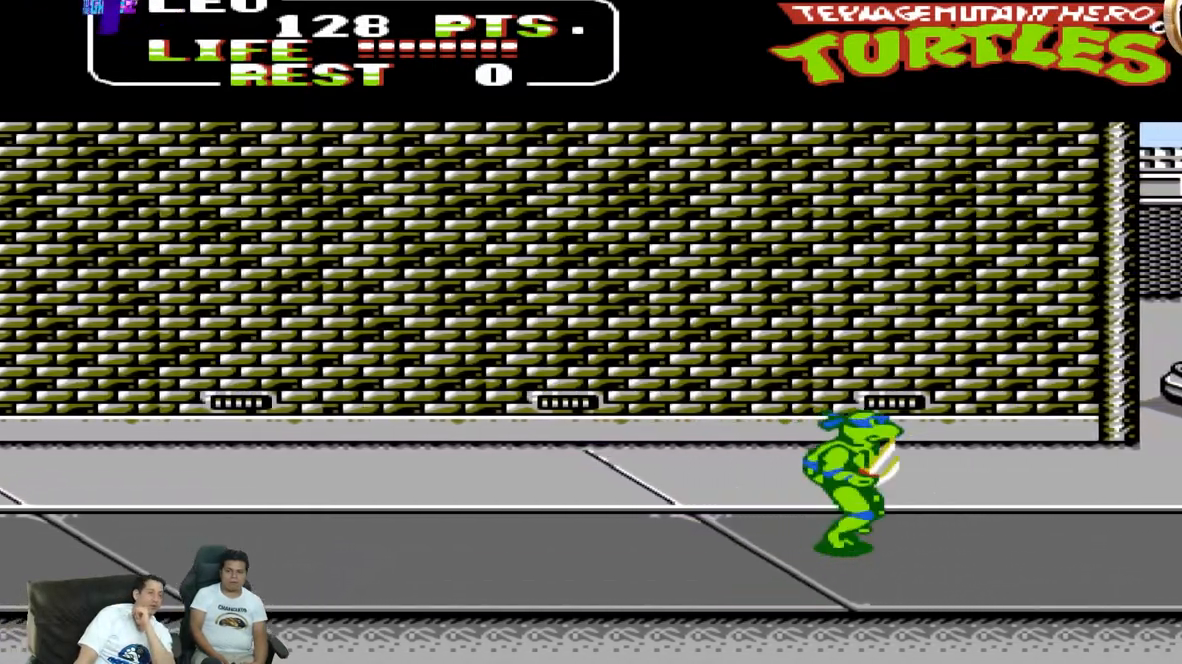
{"buttons": ["DPAD_RIGHT"], "events": []}
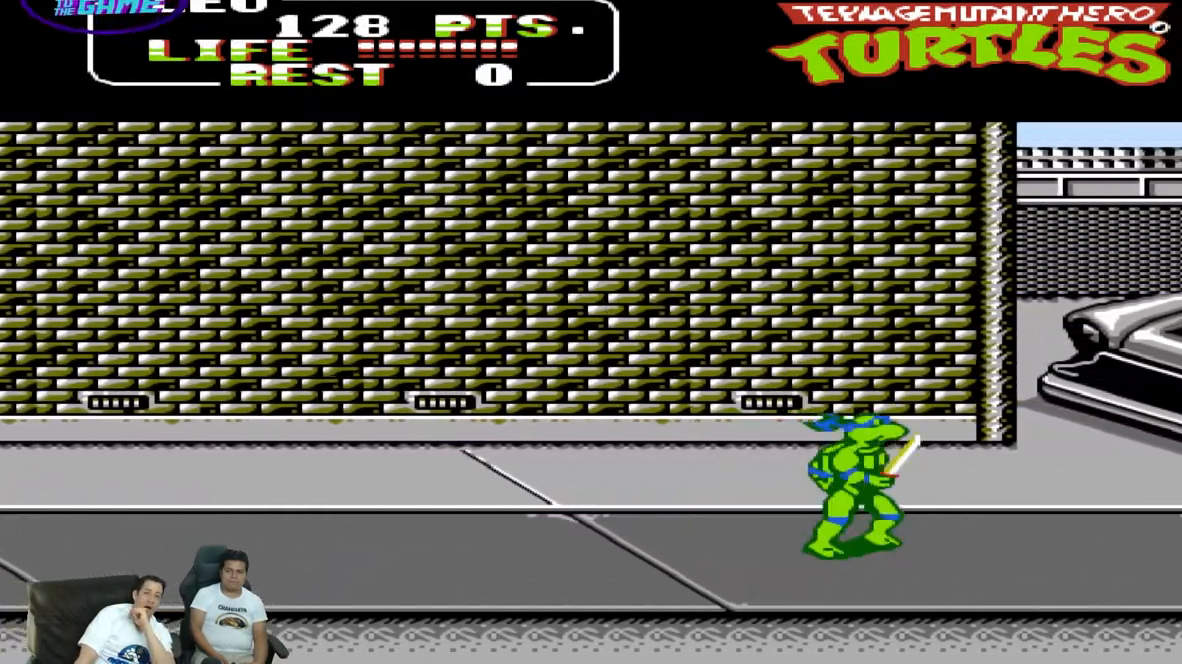
{"buttons": ["DPAD_RIGHT"], "events": [[150, "DPAD_UP", "down"], [283, "DPAD_UP", "up"]]}
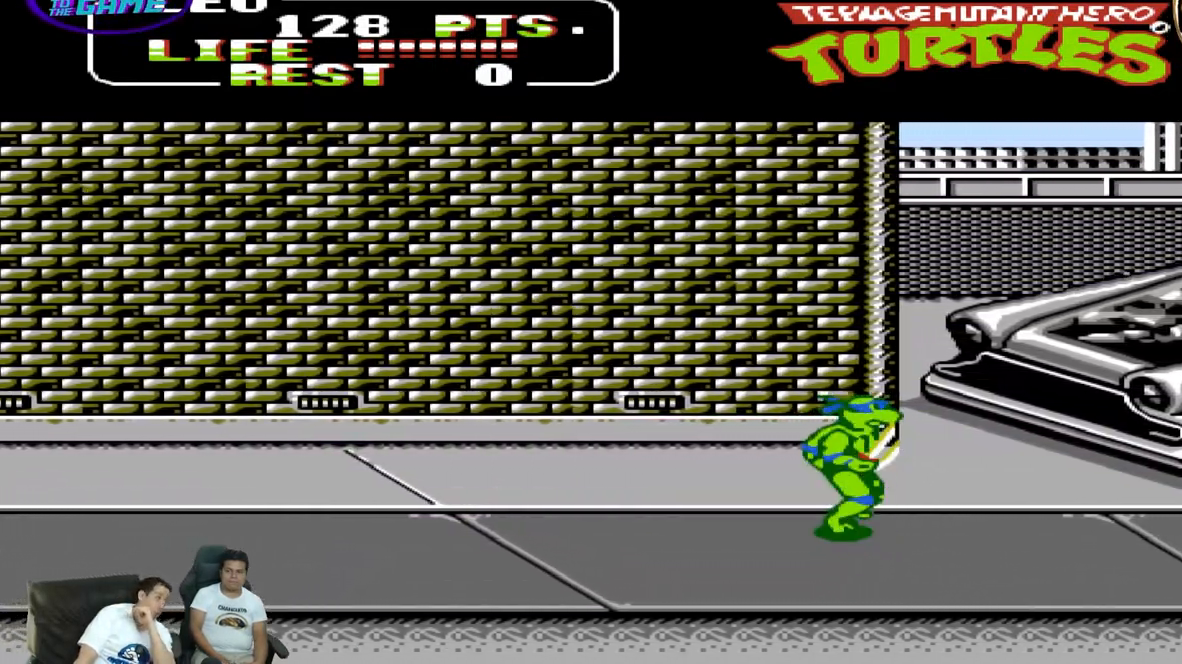
{"buttons": ["DPAD_RIGHT"], "events": []}
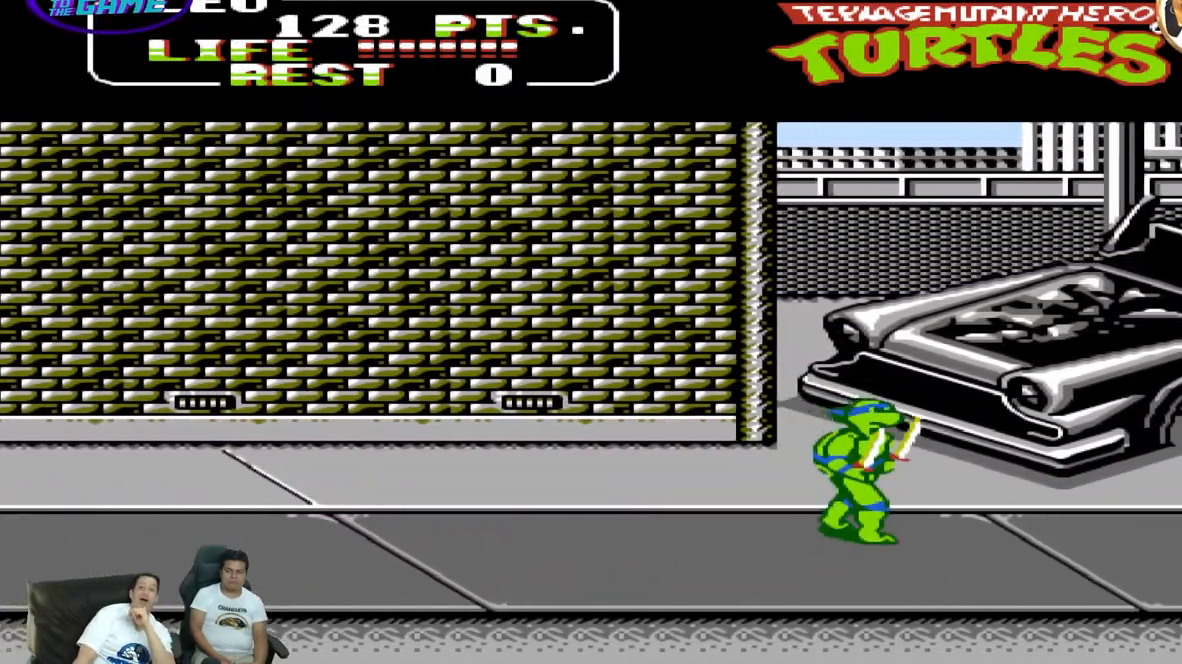
{"buttons": ["DPAD_RIGHT"], "events": []}
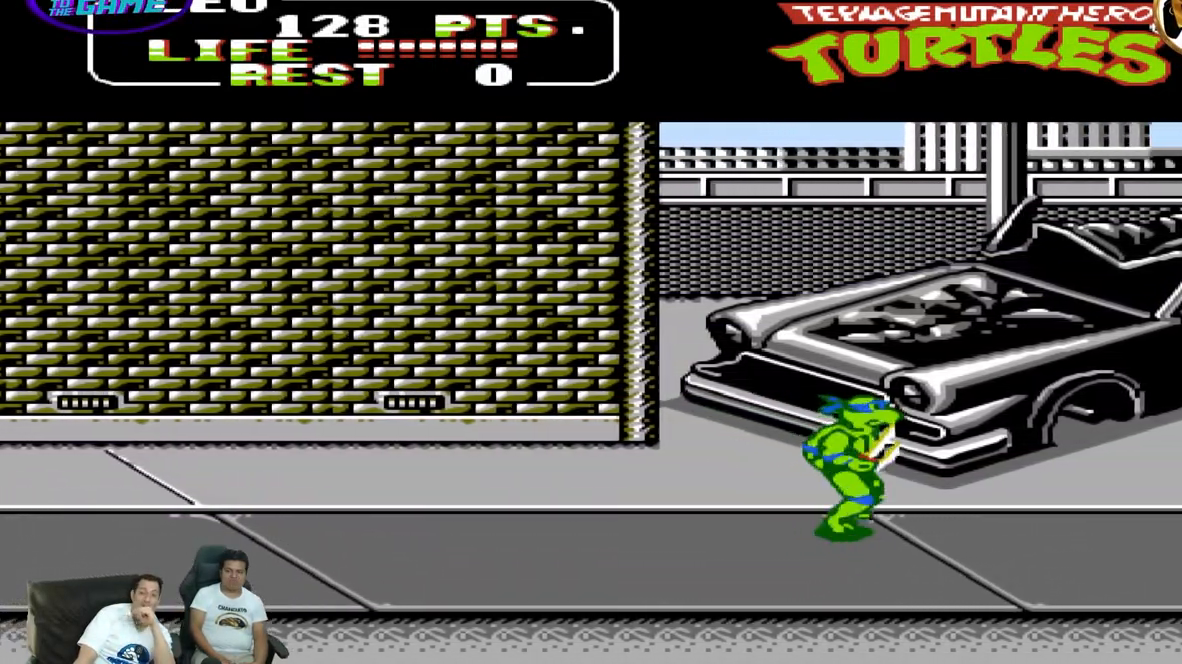
{"buttons": ["DPAD_RIGHT"], "events": []}
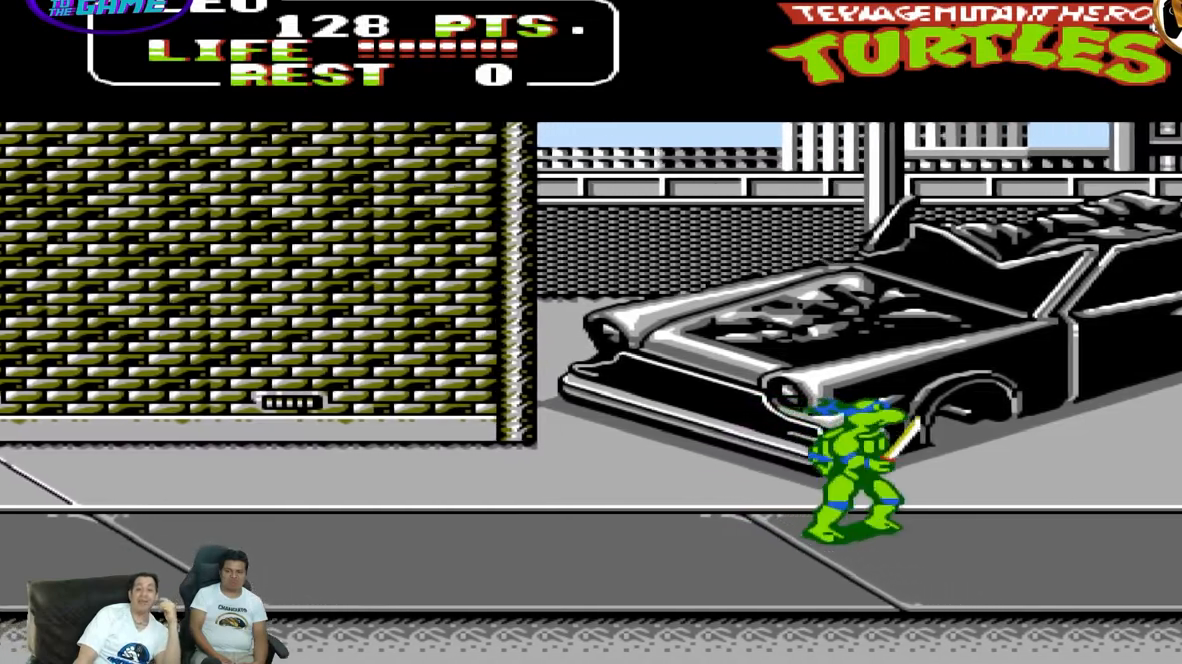
{"buttons": ["DPAD_RIGHT"], "events": [[100, "A", "down"], [133, "B", "down"], [150, "A", "up"], [217, "B", "up"]]}
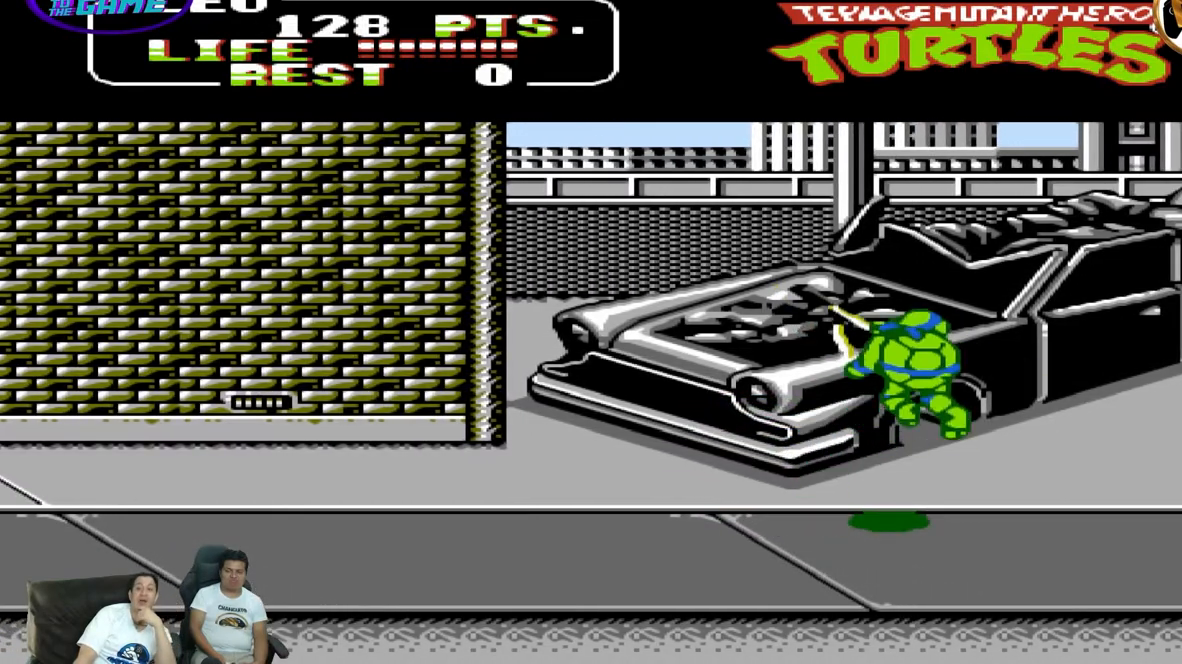
{"buttons": ["DPAD_RIGHT"], "events": []}
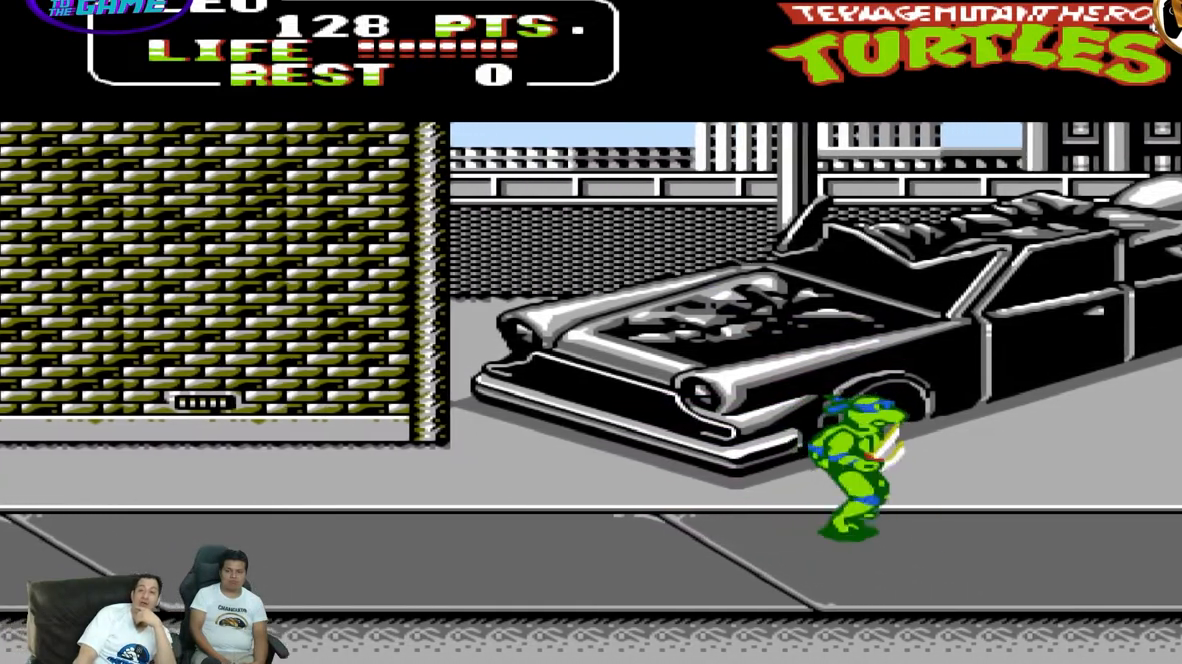
{"buttons": ["A", "DPAD_RIGHT"], "events": [[500, "A", "down"]]}